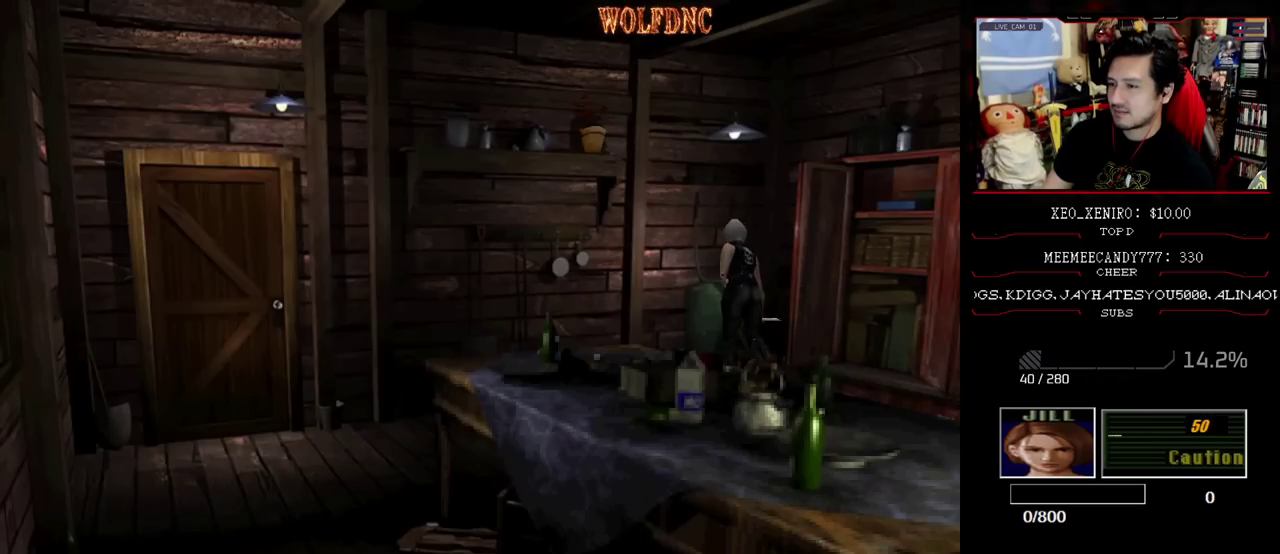
Gameplay with a controller (PlayStation layout); each line is a JSON object with the inputs held at the frame after it. "events" lists button and stick changes between this image and that frame as [ms after this image, input, new state], when the widget could be followed in between. Not read: L3 R3 other_buttons.
{"buttons": ["SQUARE", "DPAD_UP", "DPAD_LEFT"], "events": [[483, "CROSS", "up"]]}
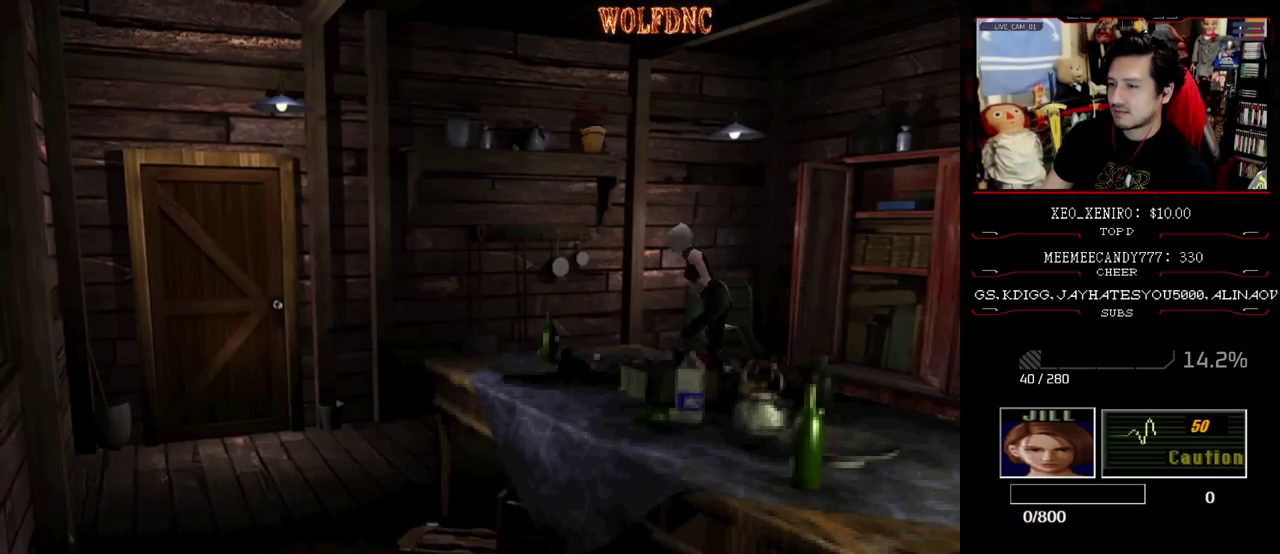
{"buttons": ["CROSS", "SQUARE", "DPAD_UP", "DPAD_RIGHT"], "events": [[33, "CROSS", "down"], [200, "CROSS", "up"], [250, "CROSS", "down"], [300, "DPAD_LEFT", "up"], [333, "CROSS", "up"], [433, "CROSS", "down"], [483, "DPAD_RIGHT", "down"]]}
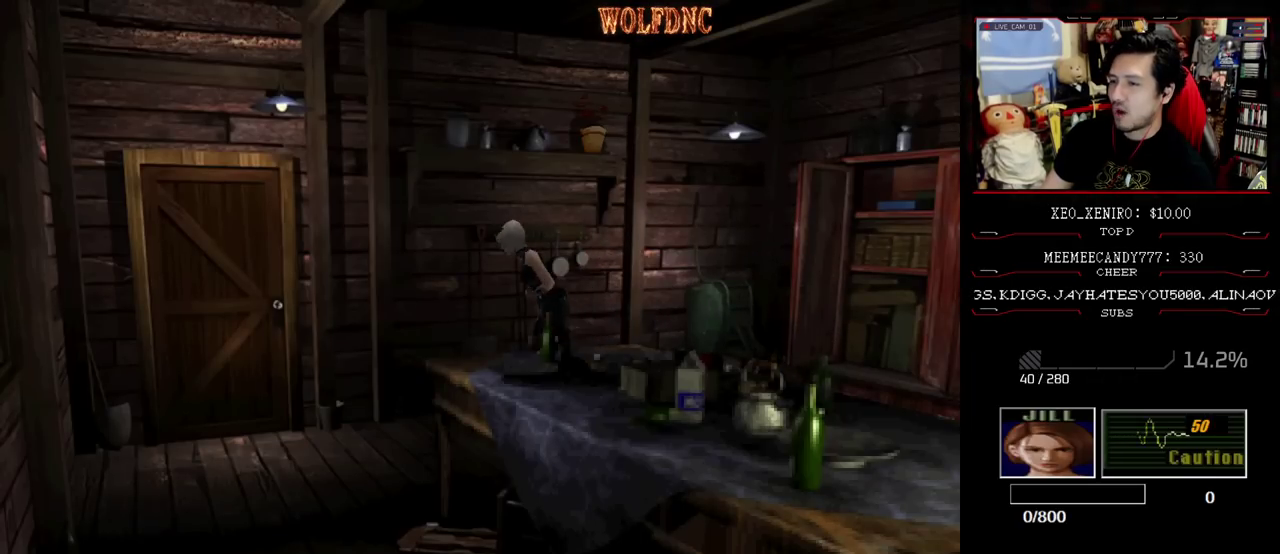
{"buttons": ["SQUARE", "DPAD_UP", "DPAD_LEFT"], "events": [[33, "CROSS", "up"], [83, "DPAD_LEFT", "down"], [83, "DPAD_RIGHT", "up"], [117, "CROSS", "down"], [267, "CROSS", "up"]]}
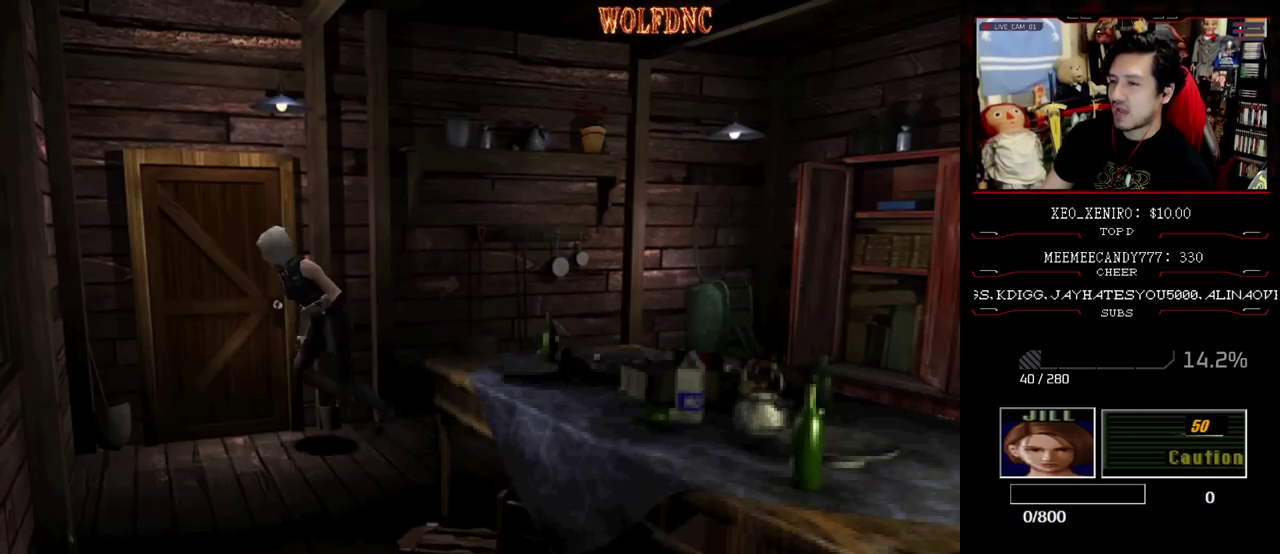
{"buttons": ["SQUARE", "DPAD_LEFT"], "events": [[400, "DPAD_UP", "up"]]}
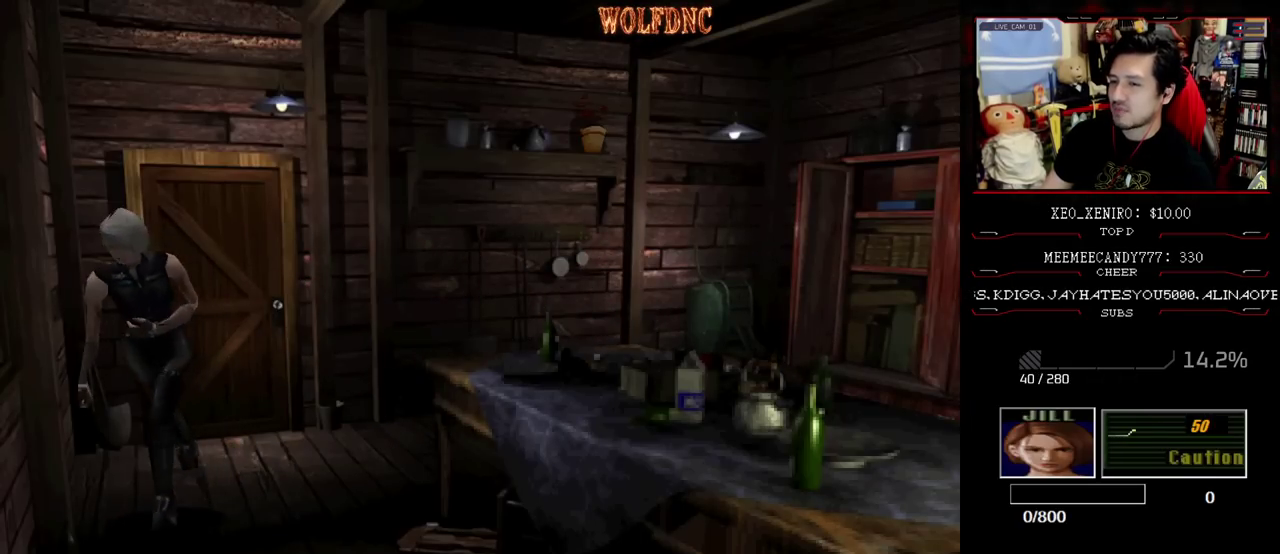
{"buttons": ["SQUARE", "DPAD_UP", "DPAD_LEFT"], "events": [[100, "DPAD_UP", "down"], [300, "DPAD_LEFT", "up"], [433, "DPAD_LEFT", "down"]]}
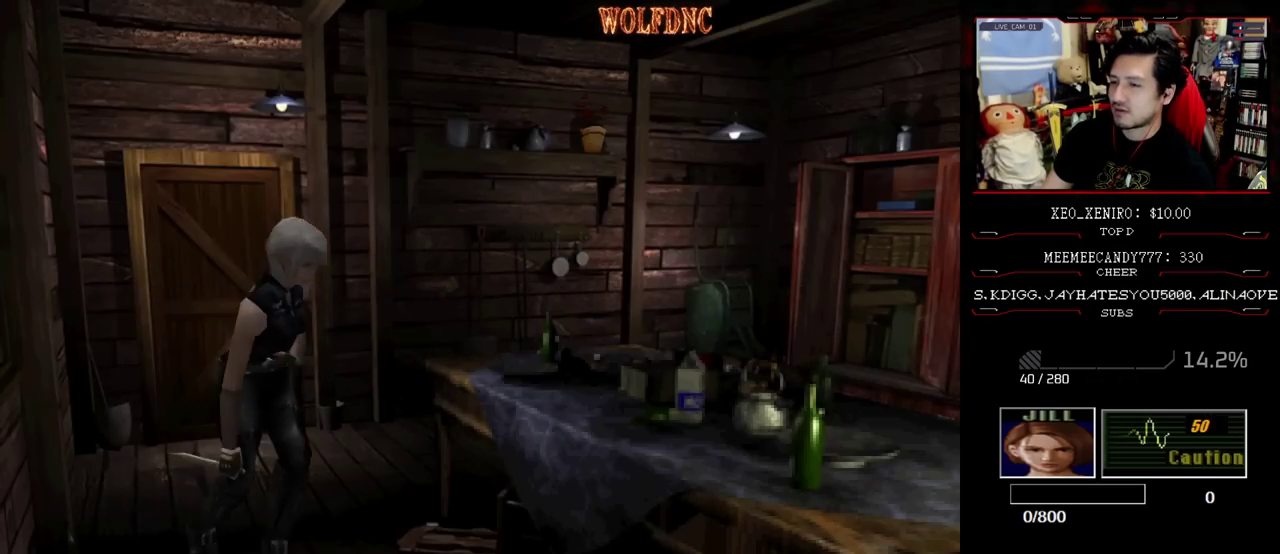
{"buttons": ["CROSS", "SQUARE", "DPAD_UP", "DPAD_RIGHT"], "events": [[67, "DPAD_LEFT", "up"], [217, "DPAD_LEFT", "down"], [317, "CROSS", "down"], [350, "DPAD_LEFT", "up"], [450, "CROSS", "up"], [450, "DPAD_RIGHT", "down"], [500, "CROSS", "down"]]}
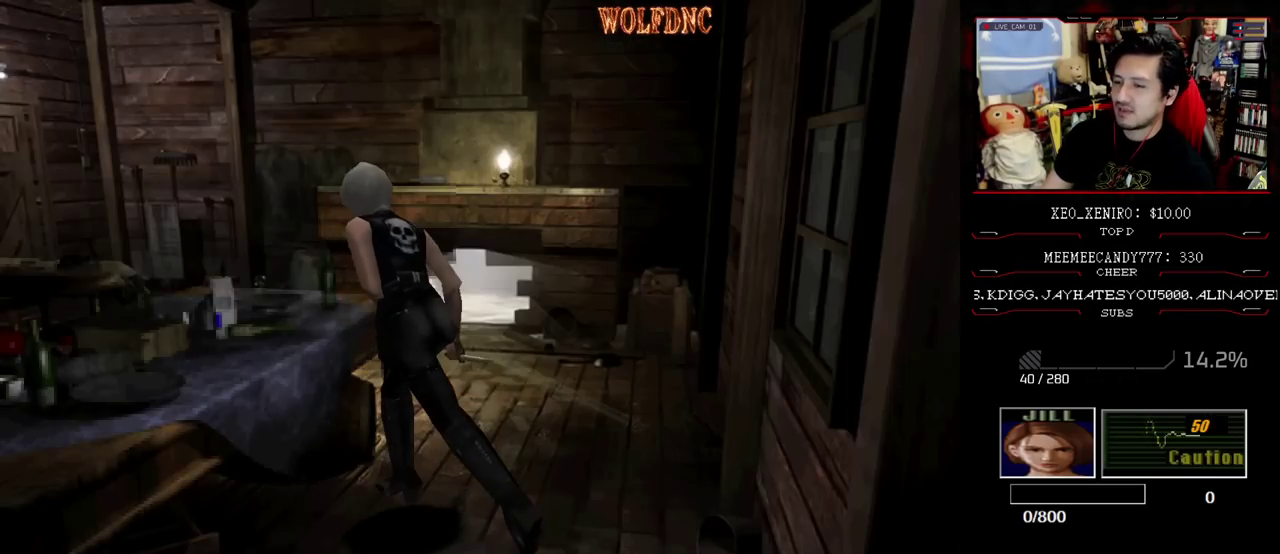
{"buttons": ["SQUARE", "DPAD_RIGHT"], "events": [[83, "DPAD_RIGHT", "up"], [133, "CROSS", "up"], [367, "DPAD_RIGHT", "down"], [417, "DPAD_UP", "up"]]}
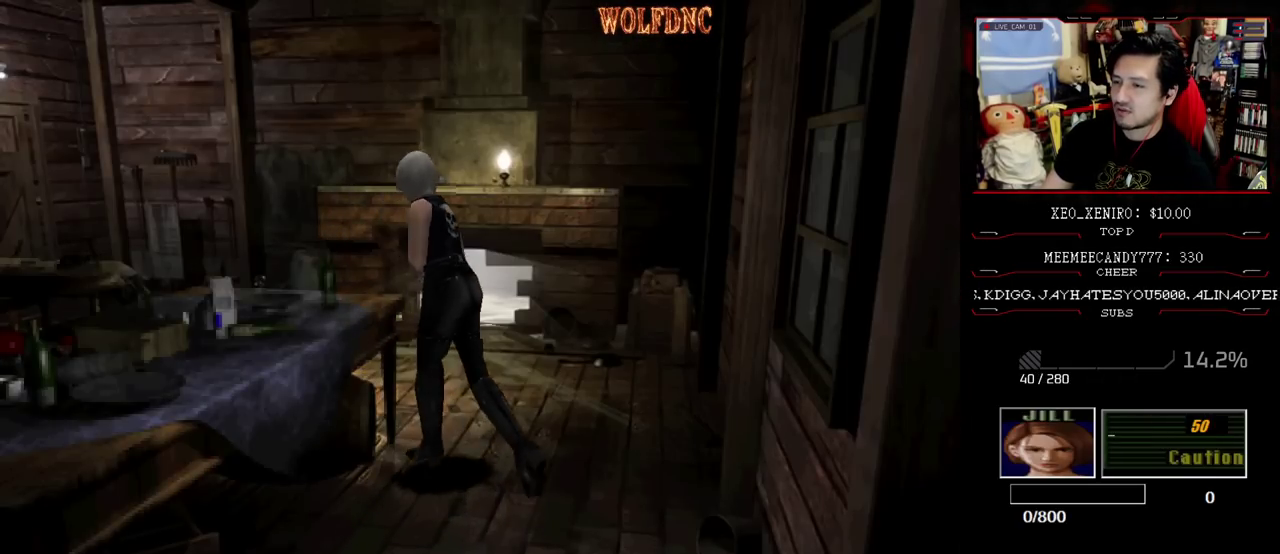
{"buttons": ["SQUARE", "DPAD_UP", "DPAD_RIGHT"], "events": [[67, "DPAD_DOWN", "down"], [67, "SQUARE", "up"], [150, "SQUARE", "down"], [250, "DPAD_DOWN", "up"], [300, "SQUARE", "up"], [383, "DPAD_UP", "down"], [383, "SQUARE", "down"]]}
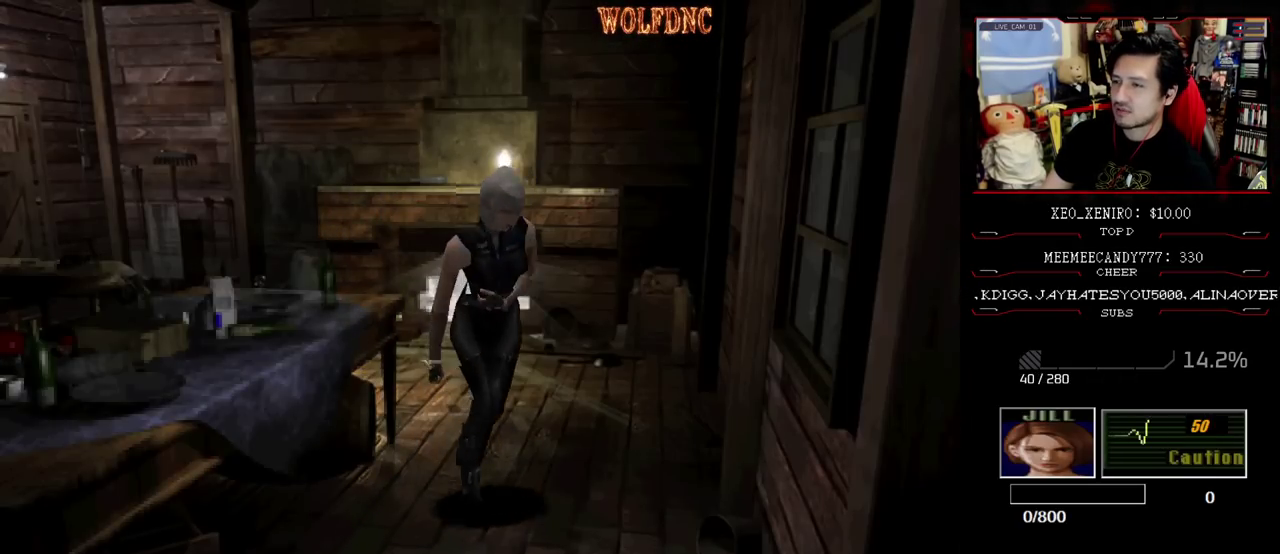
{"buttons": ["SQUARE", "DPAD_UP"], "events": [[117, "DPAD_RIGHT", "up"], [350, "DPAD_RIGHT", "down"], [450, "DPAD_RIGHT", "up"]]}
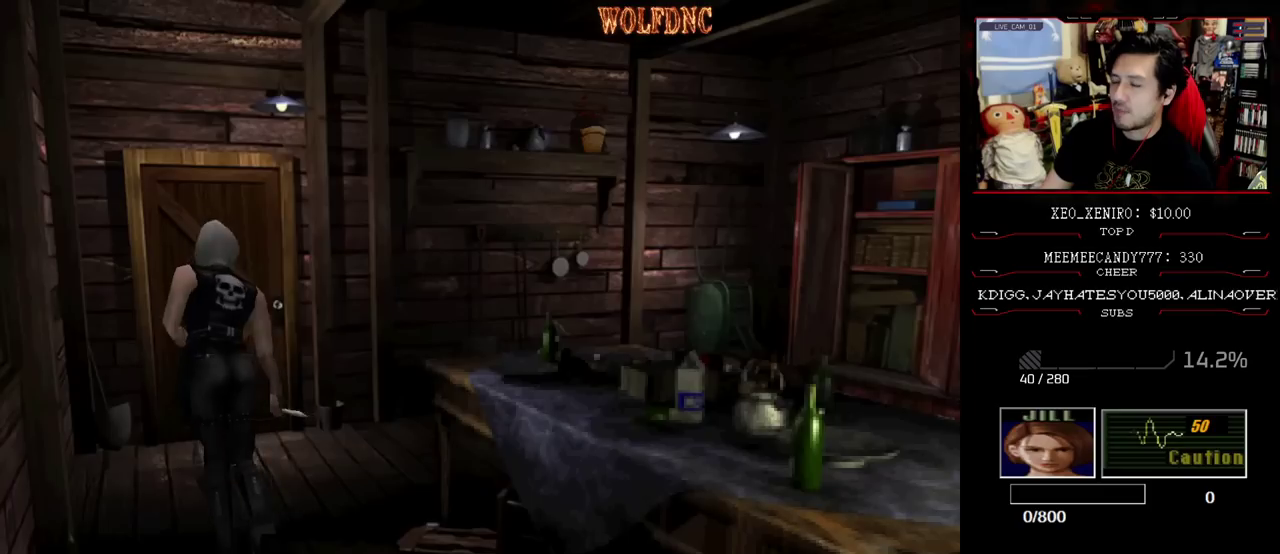
{"buttons": ["CROSS", "SQUARE", "DPAD_UP"], "events": [[450, "CROSS", "down"]]}
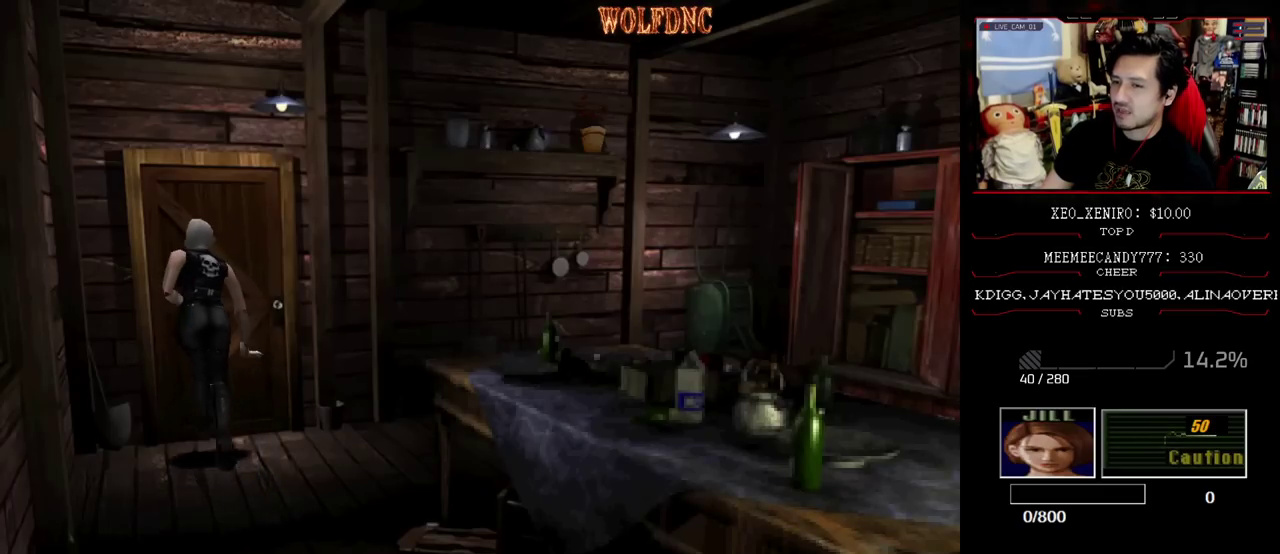
{"buttons": [], "events": [[333, "CROSS", "up"], [333, "DPAD_UP", "up"], [383, "SQUARE", "up"]]}
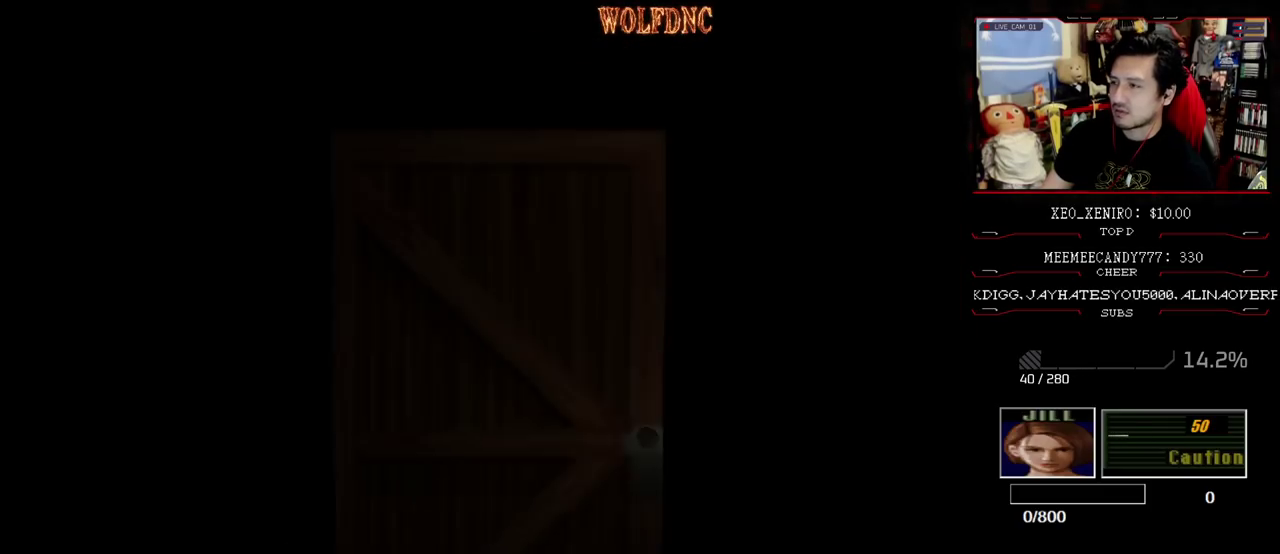
{"buttons": [], "events": []}
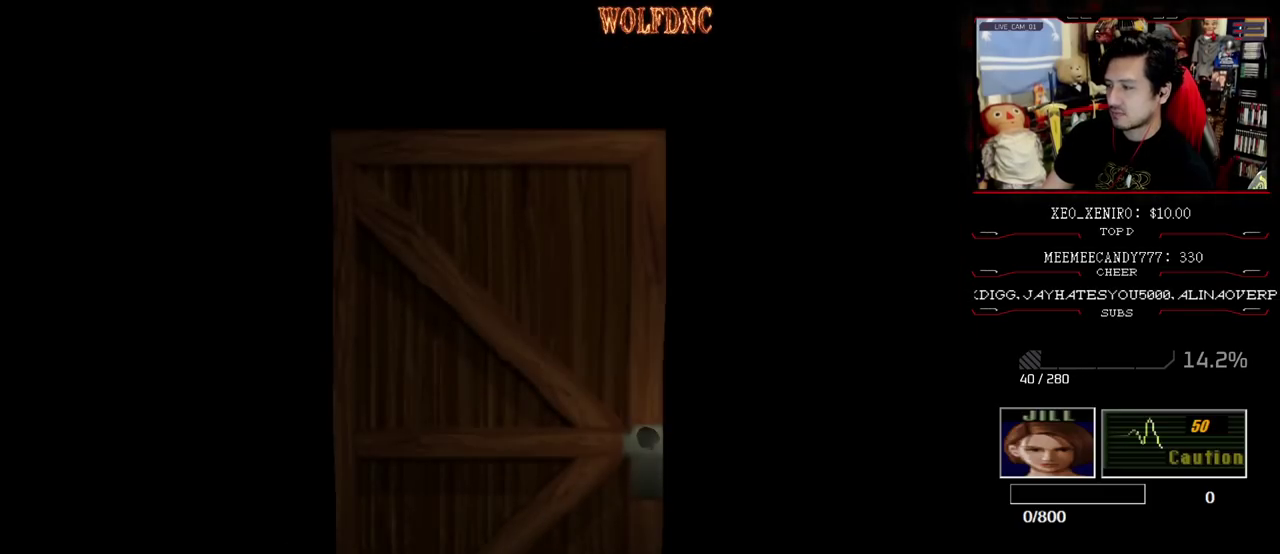
{"buttons": [], "events": [[417, "SELECT", "down"], [467, "SELECT", "up"]]}
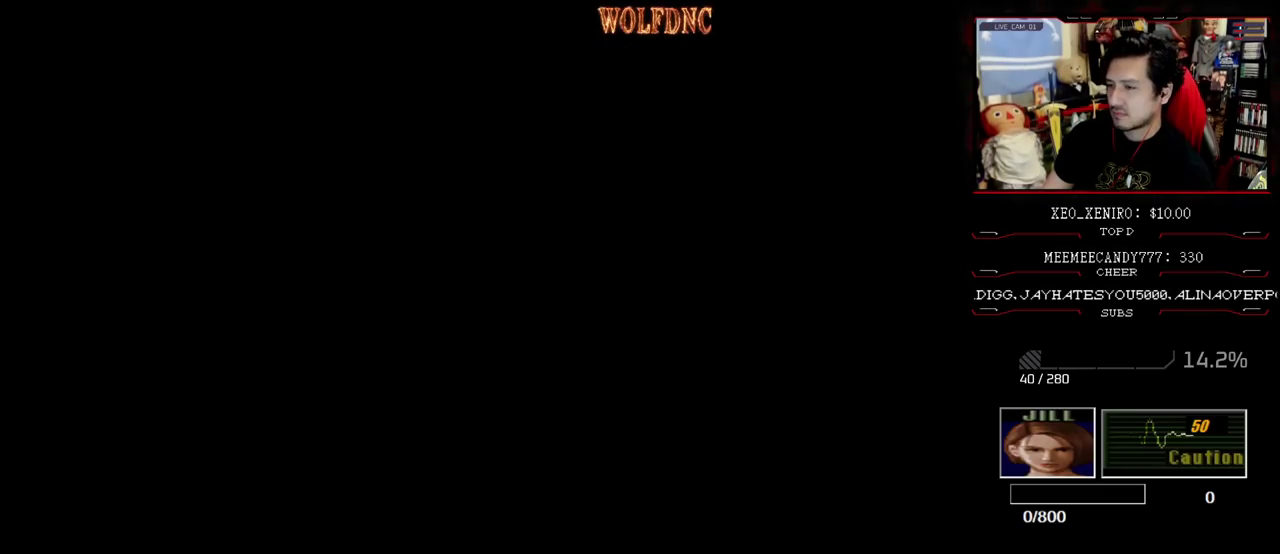
{"buttons": [], "events": [[200, "CIRCLE", "down"], [333, "CIRCLE", "up"]]}
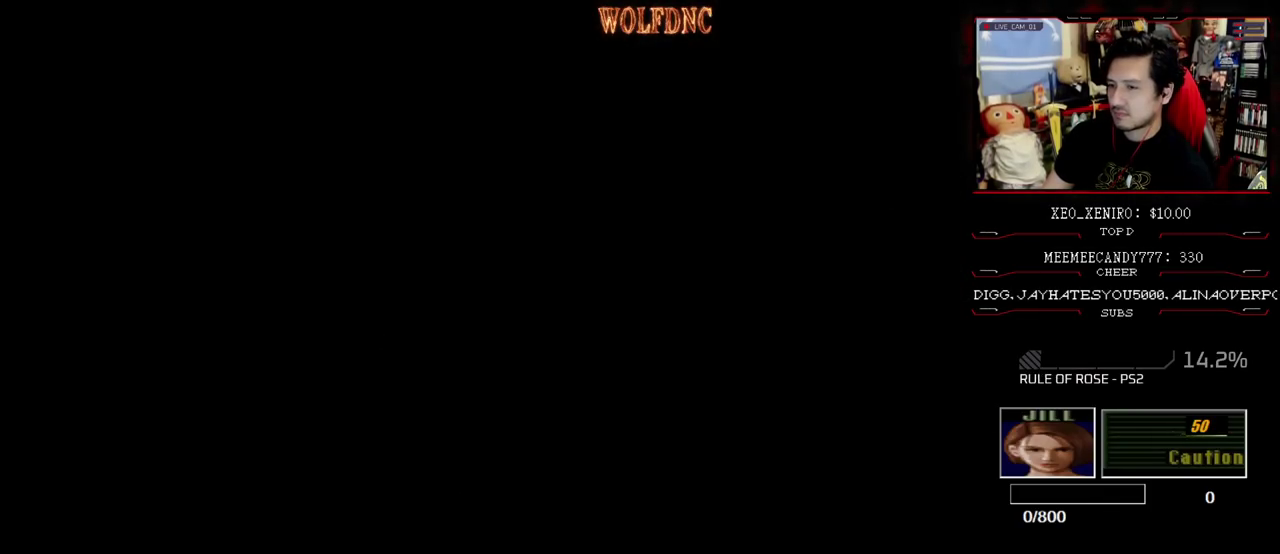
{"buttons": ["SQUARE", "DPAD_UP", "DPAD_RIGHT"], "events": [[217, "CIRCLE", "down"], [317, "CIRCLE", "up"], [317, "DPAD_RIGHT", "down"], [450, "DPAD_UP", "down"], [450, "SQUARE", "down"]]}
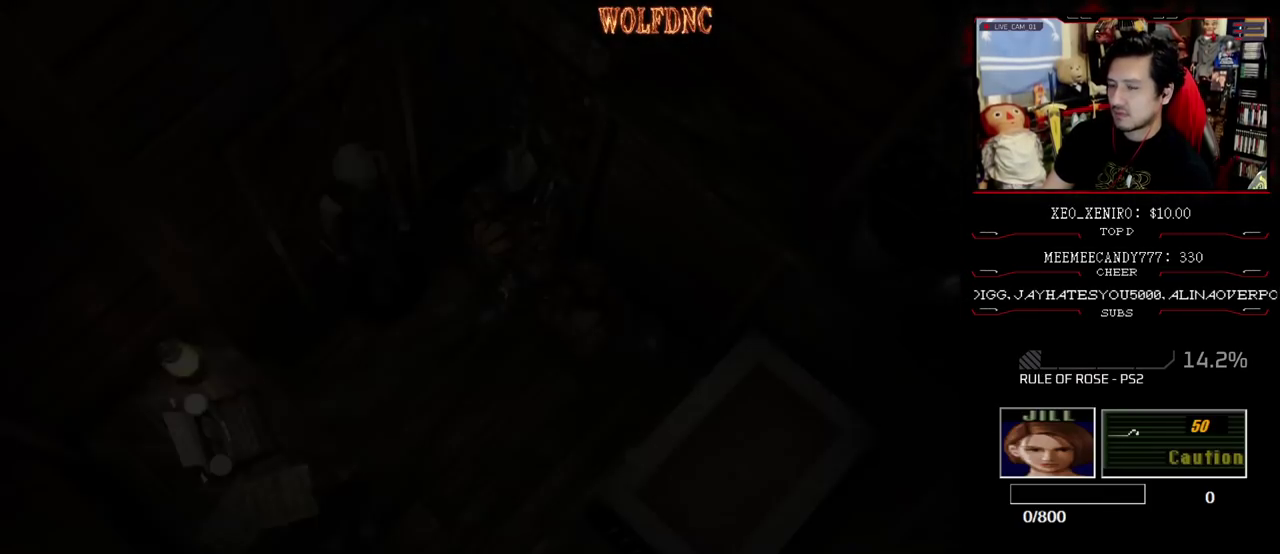
{"buttons": ["SQUARE", "DPAD_UP", "DPAD_LEFT"], "events": [[183, "DPAD_RIGHT", "up"], [417, "DPAD_LEFT", "down"]]}
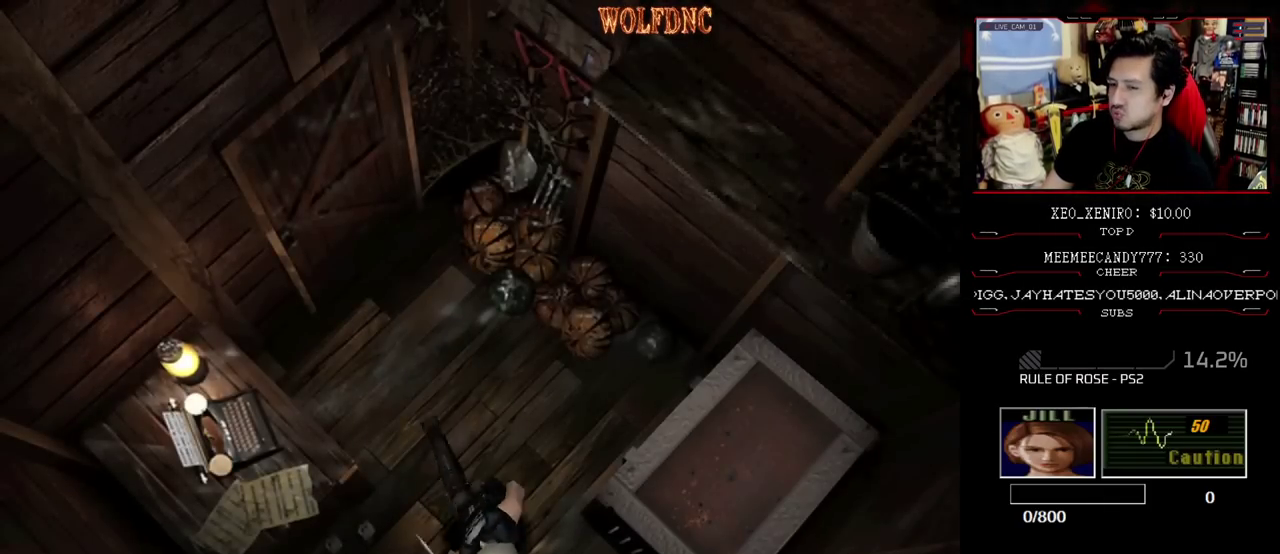
{"buttons": ["CROSS"], "events": [[100, "CROSS", "down"], [200, "DPAD_UP", "up"], [200, "SQUARE", "up"], [250, "CROSS", "up"], [300, "CROSS", "down"], [383, "CROSS", "up"], [383, "DPAD_LEFT", "up"], [433, "CROSS", "down"]]}
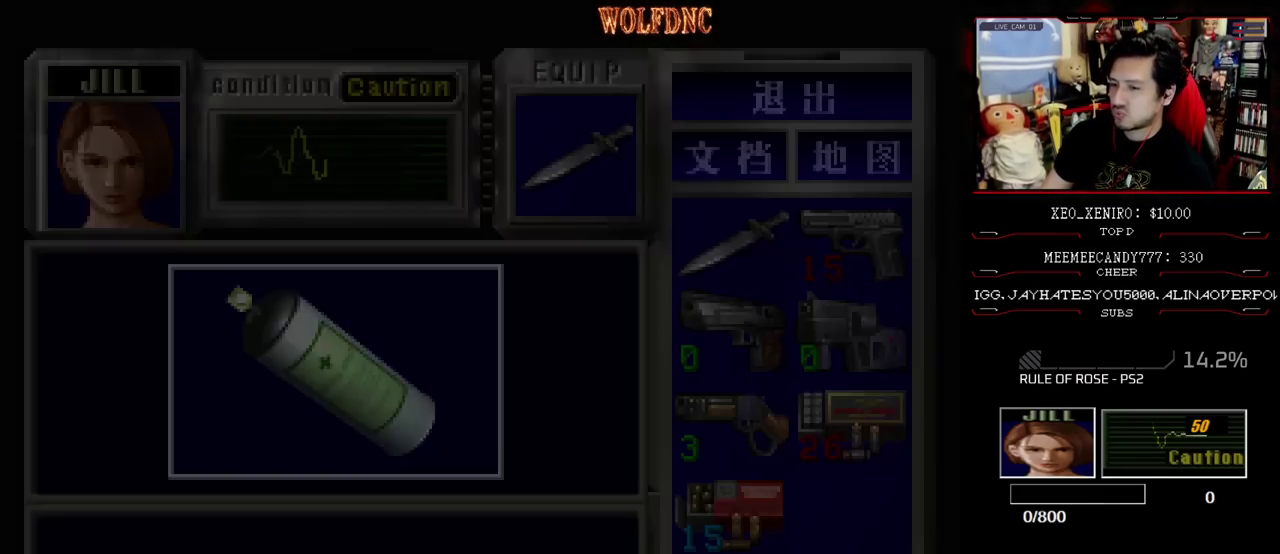
{"buttons": ["CROSS"], "events": [[450, "CROSS", "up"], [500, "CROSS", "down"]]}
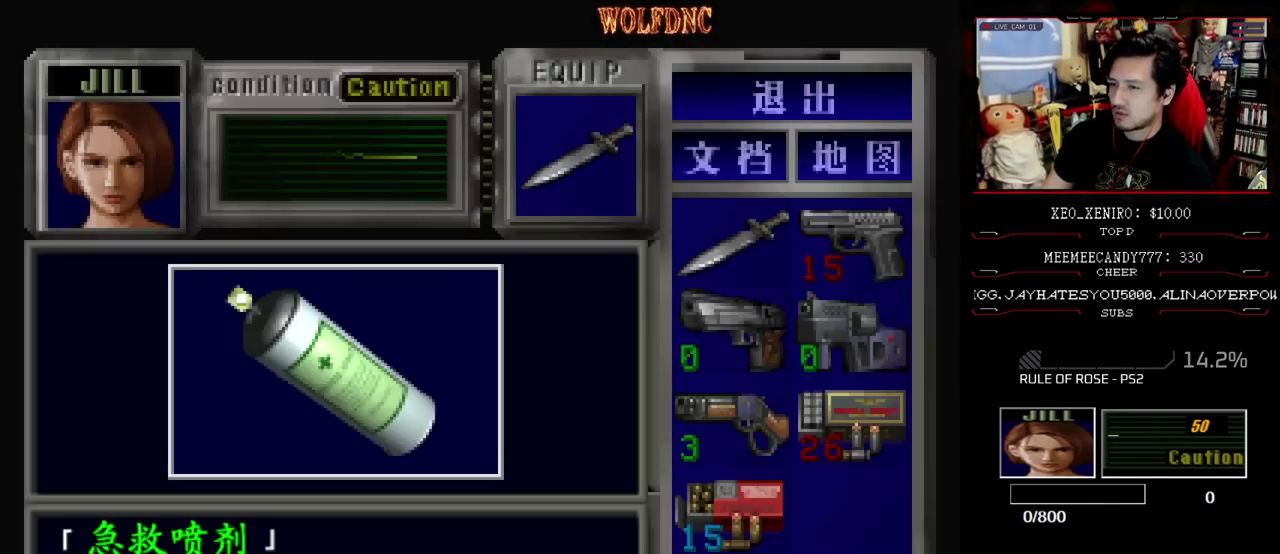
{"buttons": ["DPAD_RIGHT"], "events": [[83, "CROSS", "up"], [133, "CROSS", "down"], [283, "SQUARE", "down"], [333, "DPAD_RIGHT", "down"], [450, "SQUARE", "up"], [500, "CROSS", "up"]]}
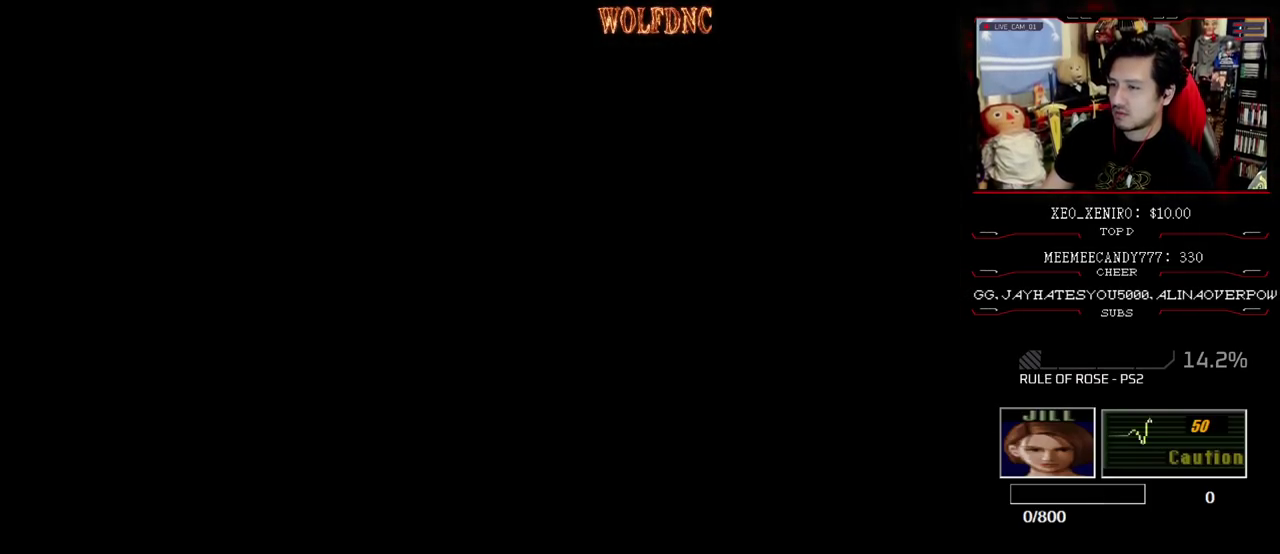
{"buttons": ["CROSS", "SQUARE", "DPAD_UP", "DPAD_RIGHT"], "events": [[50, "SQUARE", "down"], [83, "DPAD_UP", "down"], [317, "CROSS", "down"]]}
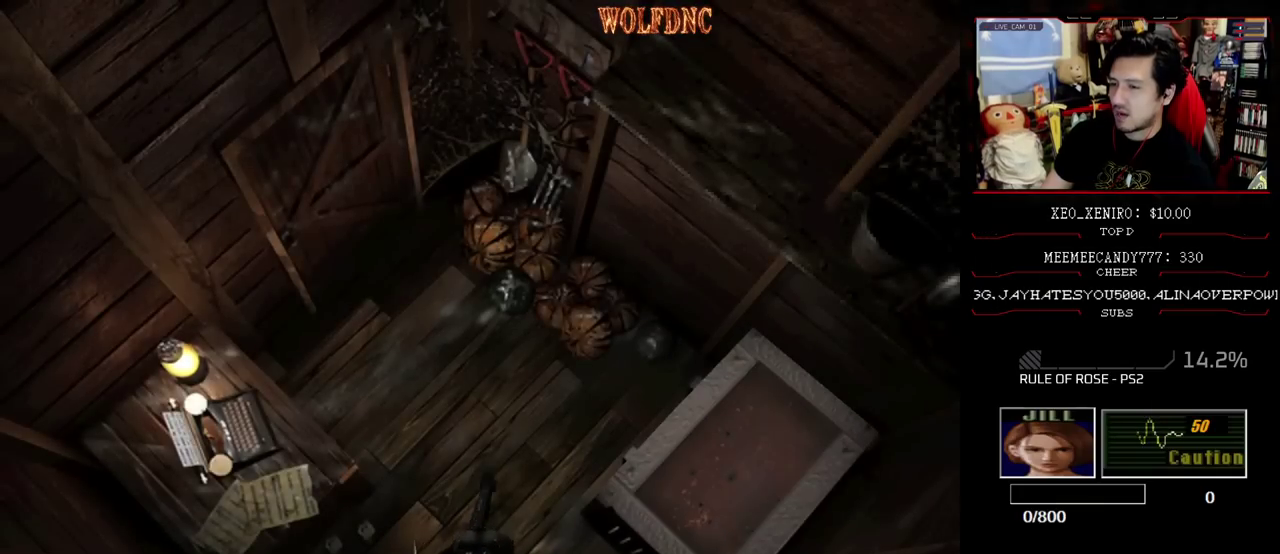
{"buttons": ["SQUARE", "DPAD_UP"], "events": [[67, "CROSS", "up"], [67, "DPAD_UP", "up"], [67, "SQUARE", "up"], [150, "DPAD_DOWN", "down"], [200, "SQUARE", "down"], [333, "DPAD_DOWN", "up"], [333, "SQUARE", "up"], [383, "DPAD_RIGHT", "up"], [483, "DPAD_UP", "down"], [483, "SQUARE", "down"]]}
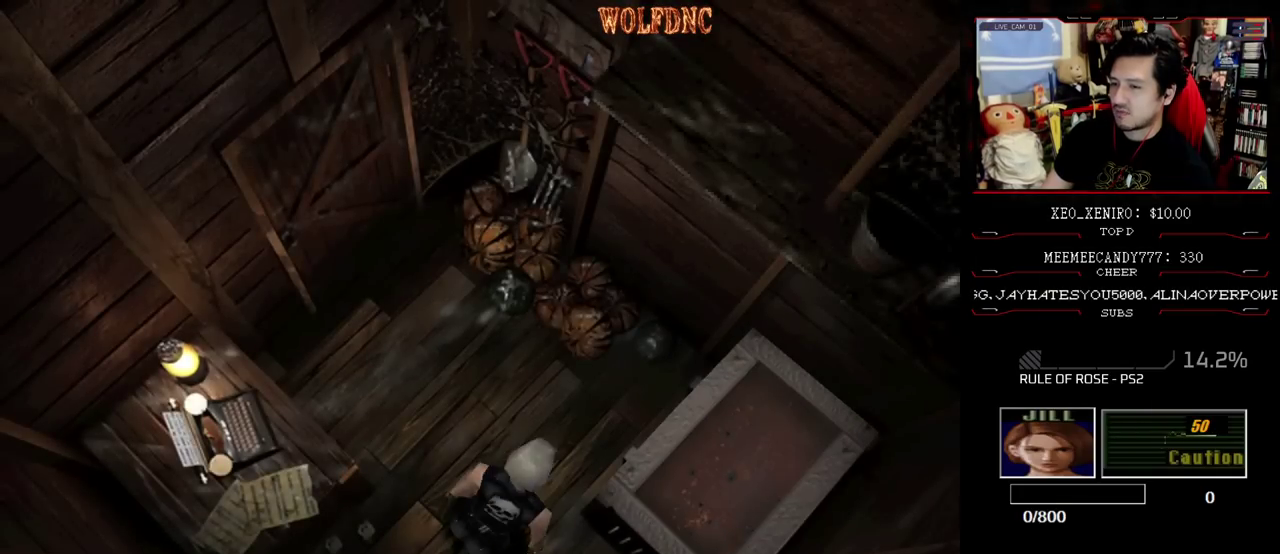
{"buttons": ["SQUARE", "DPAD_UP", "DPAD_LEFT"], "events": [[267, "DPAD_LEFT", "down"]]}
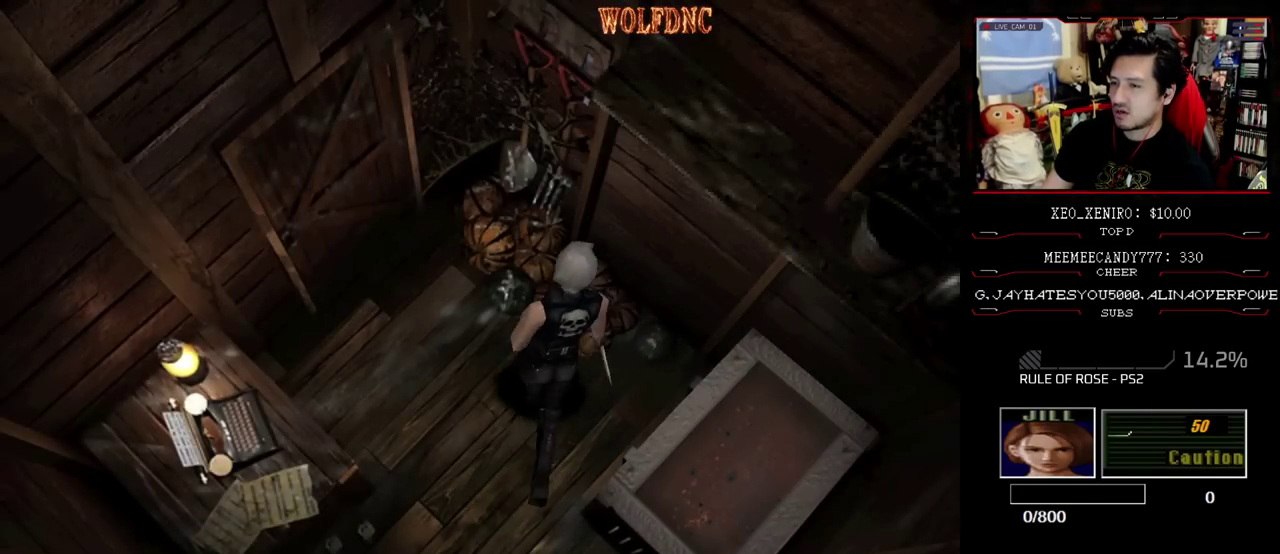
{"buttons": ["SQUARE", "DPAD_UP", "DPAD_RIGHT"], "events": [[83, "CROSS", "down"], [83, "DPAD_LEFT", "up"], [183, "DPAD_RIGHT", "down"], [233, "CROSS", "up"]]}
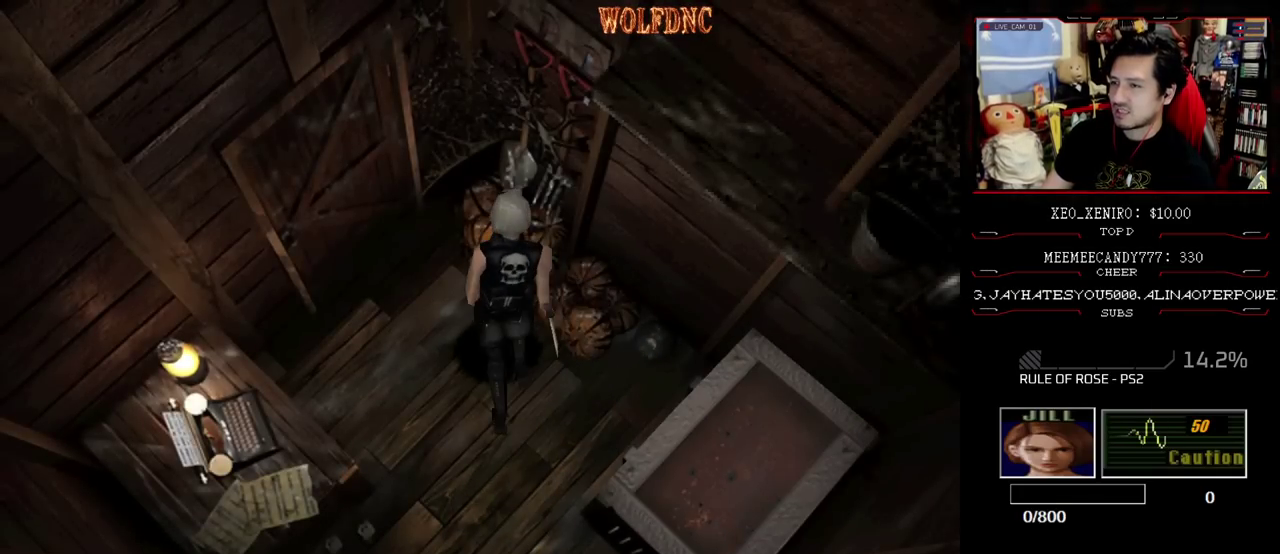
{"buttons": ["DPAD_RIGHT"], "events": [[50, "CROSS", "down"], [250, "CROSS", "up"], [433, "DPAD_UP", "up"], [433, "SQUARE", "up"]]}
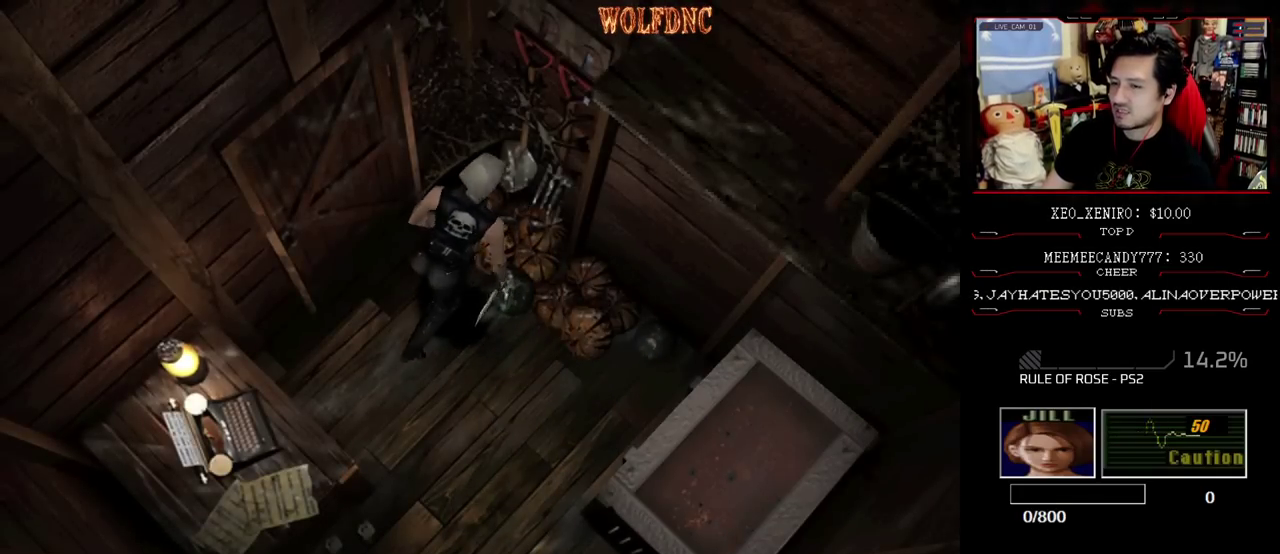
{"buttons": ["SQUARE", "DPAD_UP"], "events": [[100, "DPAD_DOWN", "down"], [133, "SQUARE", "down"], [183, "DPAD_DOWN", "up"], [233, "SQUARE", "up"], [367, "DPAD_RIGHT", "up"], [367, "DPAD_UP", "down"], [367, "SQUARE", "down"]]}
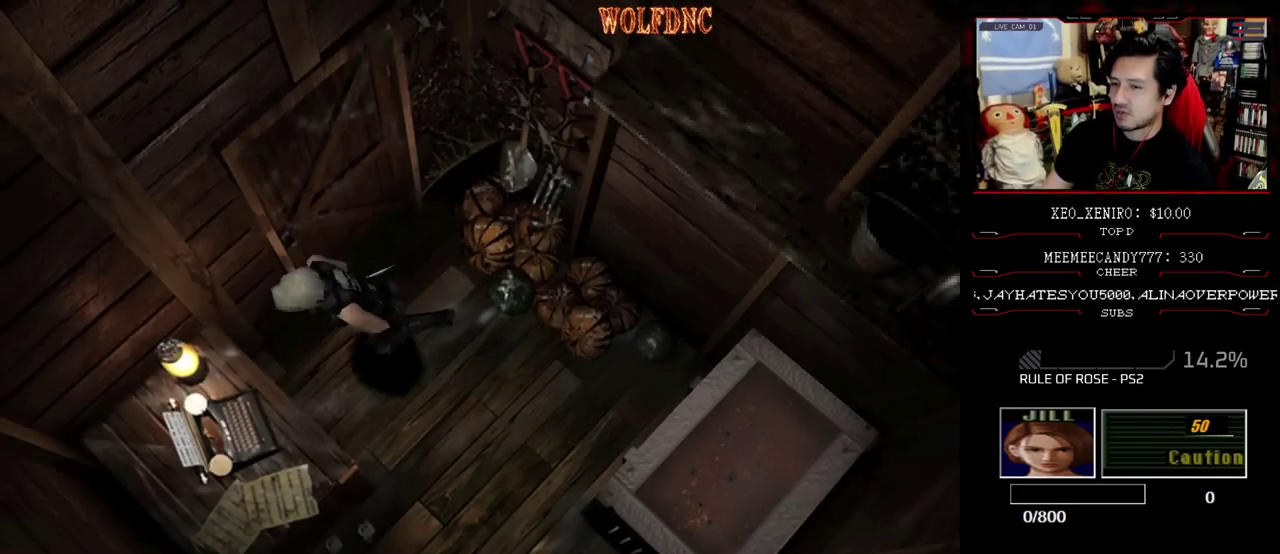
{"buttons": ["CROSS"], "events": [[100, "DPAD_LEFT", "down"], [150, "CROSS", "down"], [250, "SQUARE", "up"], [333, "DPAD_UP", "up"], [383, "DPAD_LEFT", "up"]]}
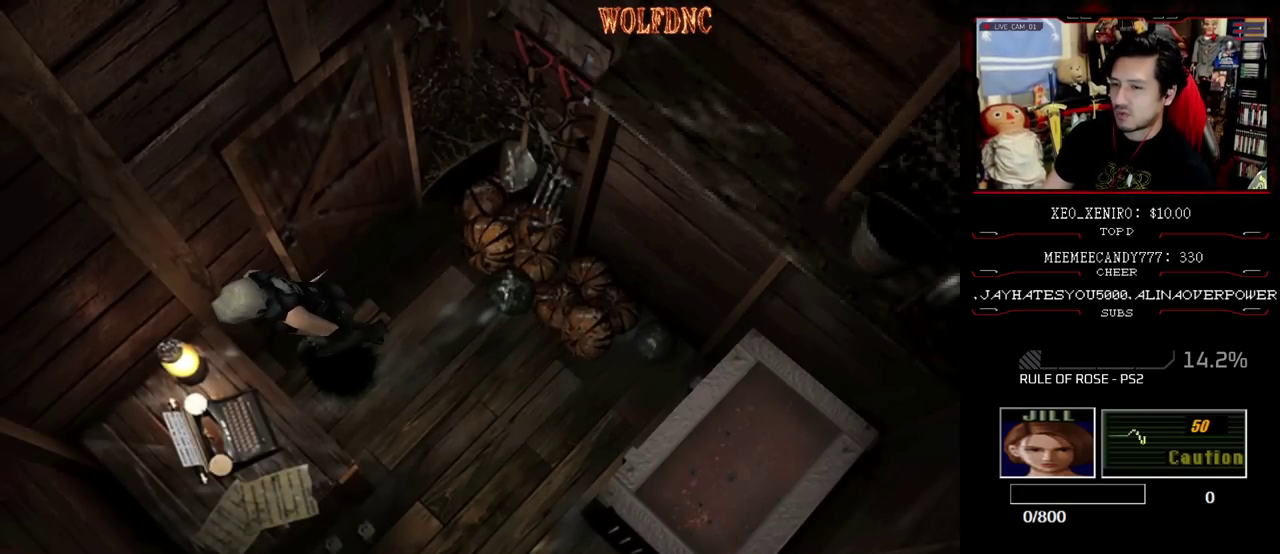
{"buttons": ["CROSS"], "events": [[83, "CROSS", "up"], [167, "CROSS", "down"]]}
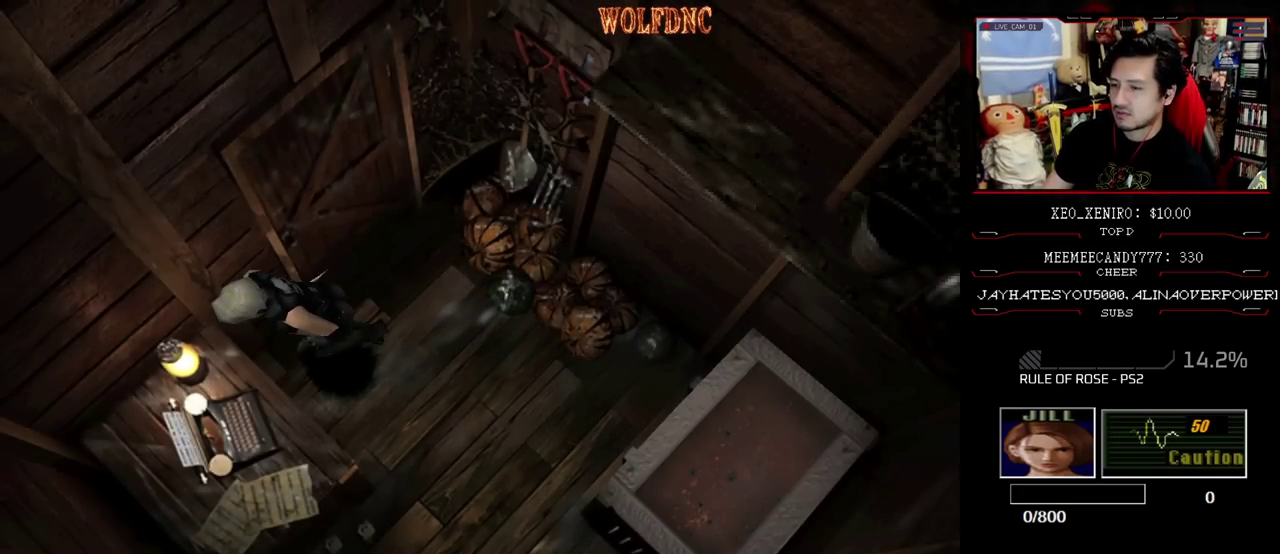
{"buttons": ["DPAD_DOWN", "DPAD_RIGHT"], "events": [[133, "CROSS", "up"], [183, "CROSS", "down"], [283, "CROSS", "up"], [283, "DPAD_RIGHT", "down"], [467, "DPAD_DOWN", "down"]]}
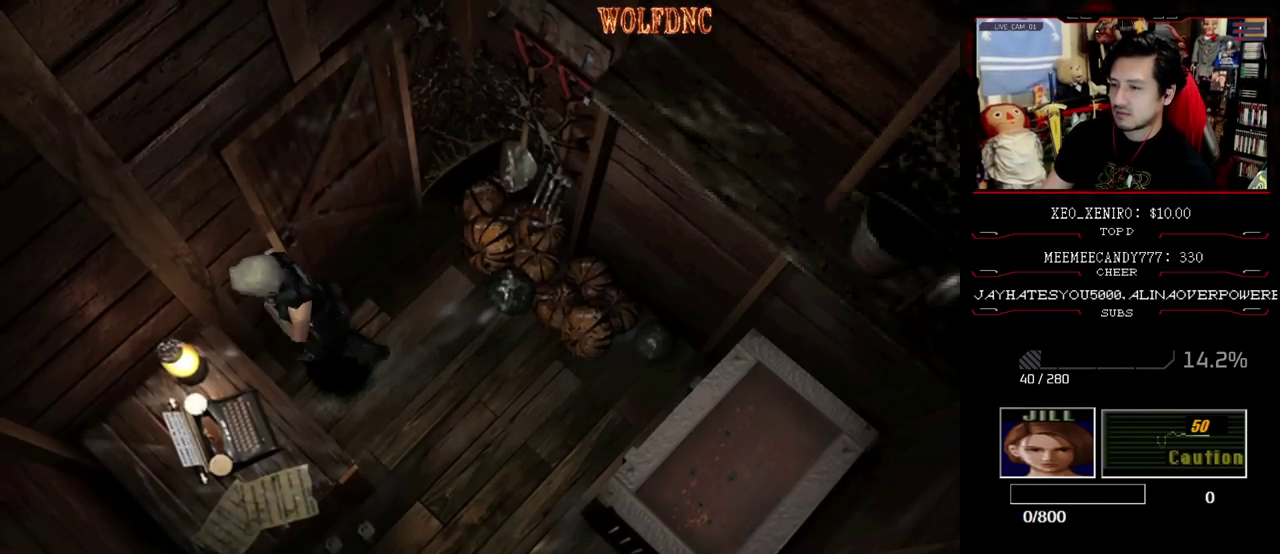
{"buttons": ["SQUARE", "DPAD_UP", "DPAD_RIGHT"], "events": [[17, "SQUARE", "down"], [100, "DPAD_DOWN", "up"], [100, "SQUARE", "up"], [250, "DPAD_UP", "down"], [250, "SQUARE", "down"]]}
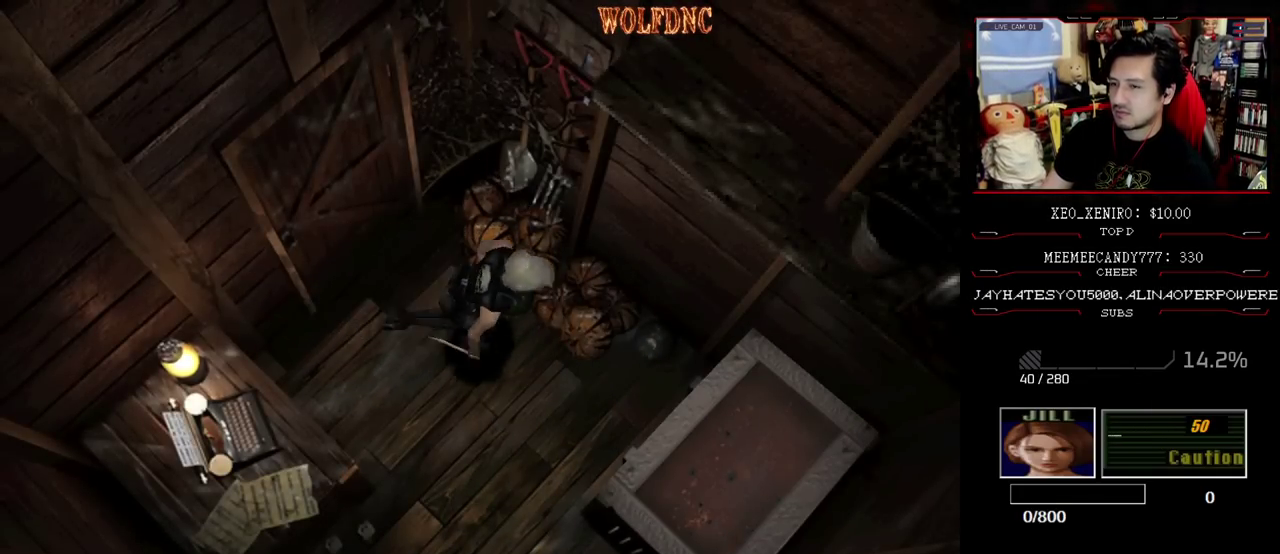
{"buttons": [], "events": [[217, "CROSS", "down"], [350, "CROSS", "up"], [350, "DPAD_RIGHT", "up"], [350, "DPAD_UP", "up"], [350, "SQUARE", "up"], [400, "CROSS", "down"], [500, "CROSS", "up"]]}